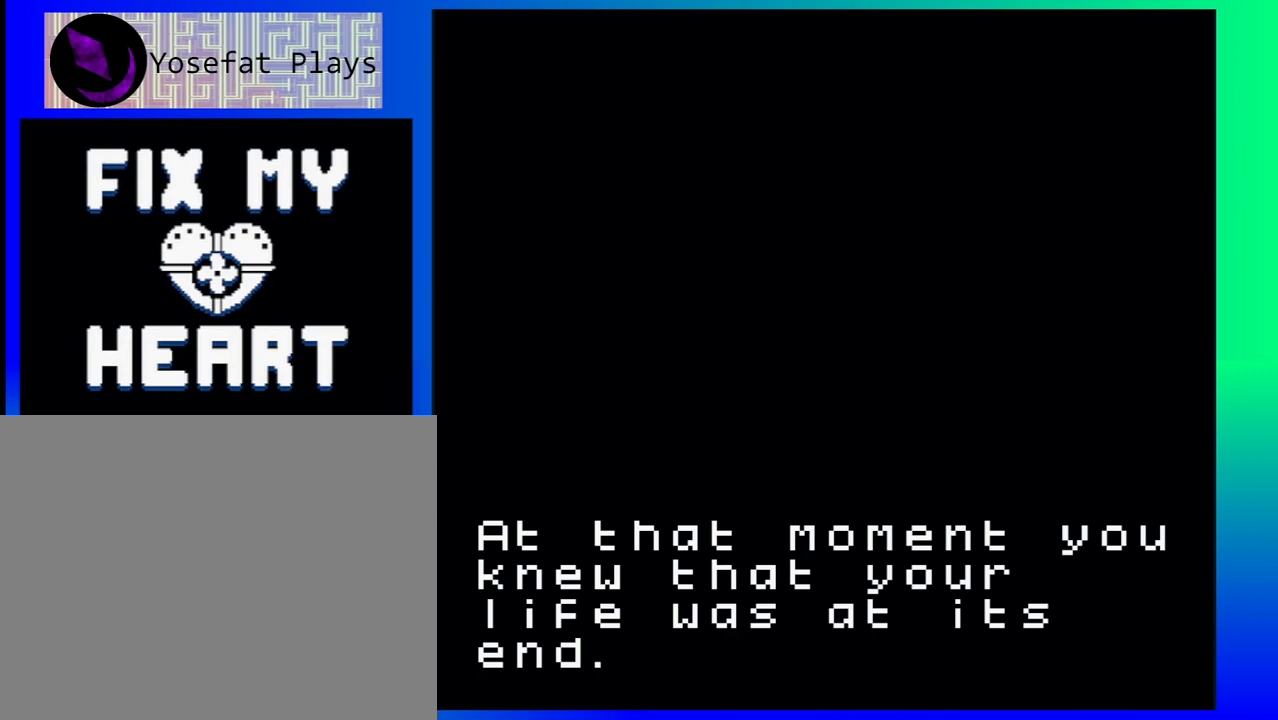
Gameplay with a controller (Nintendo layout); each line is a JSON object with the inputs held at the frame after it. "events" lists button and stick changes between this image and that frame as [ms after this image, input, new state], when the widget could be followed in between. Not read: L1 L2 L3 R1 R2 R3 left_stick right_stick.
{"buttons": [], "events": [[300, "A", "down"], [367, "A", "up"]]}
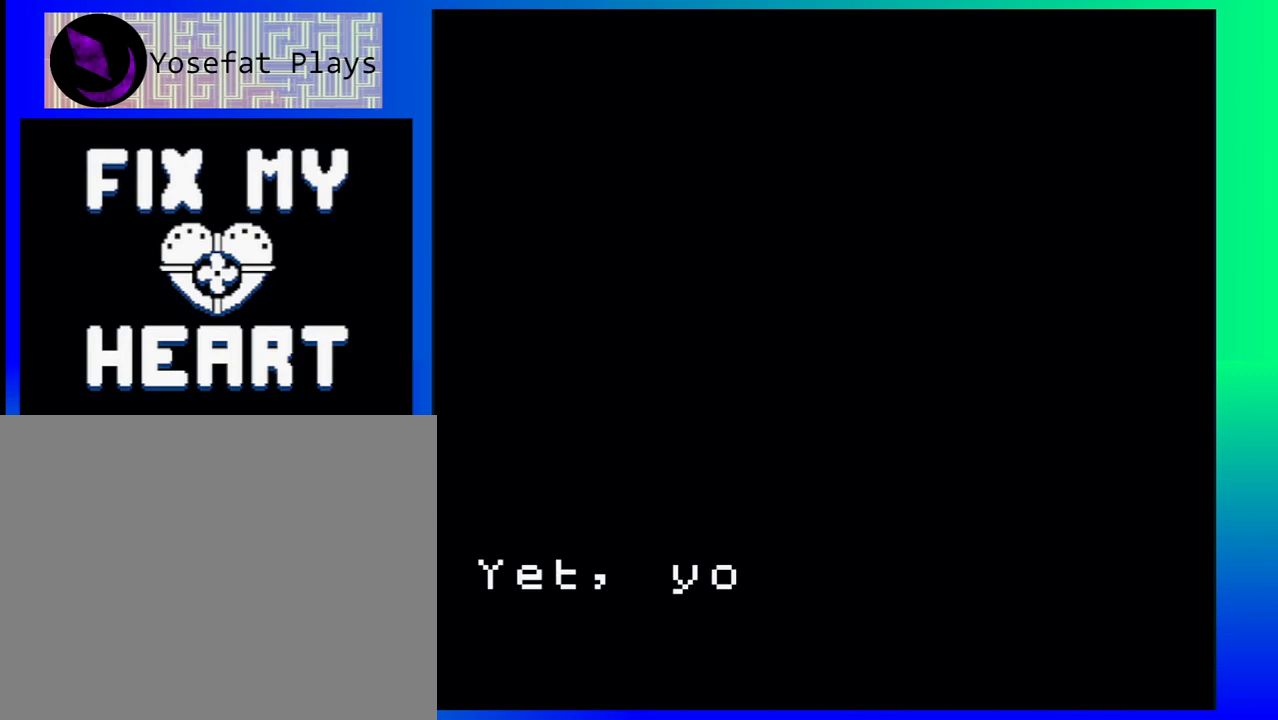
{"buttons": [], "events": []}
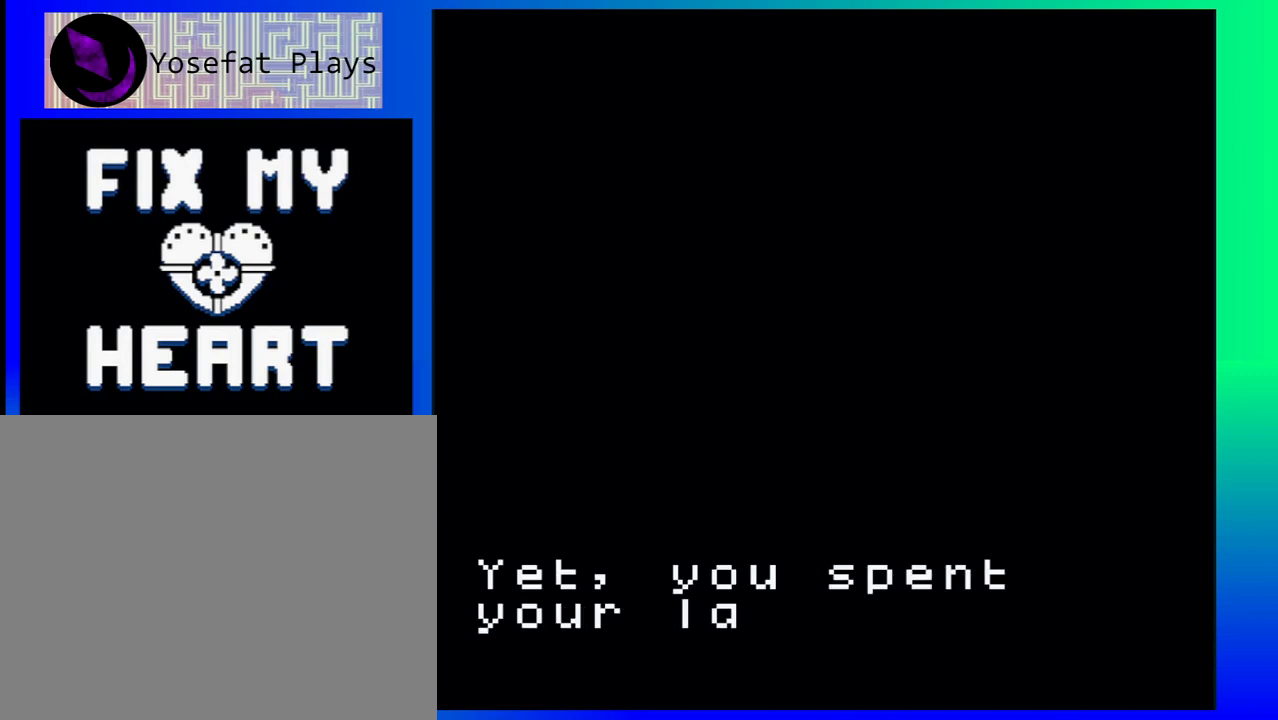
{"buttons": [], "events": []}
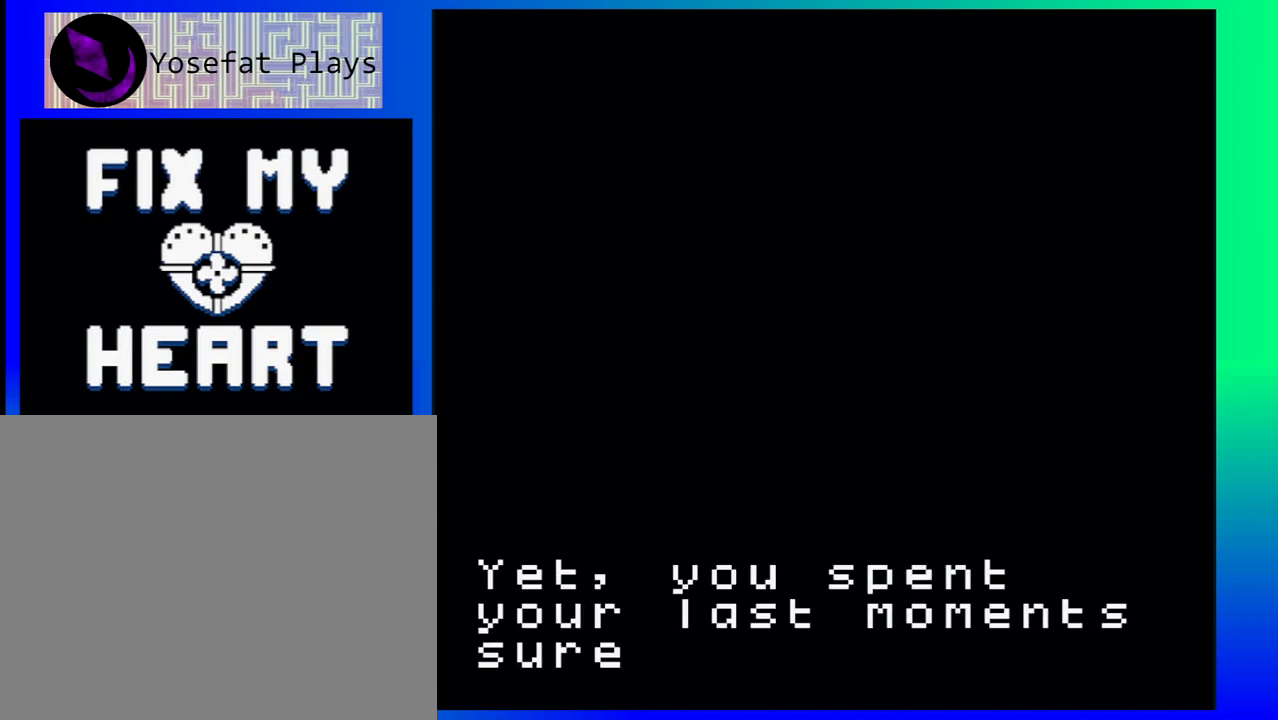
{"buttons": [], "events": []}
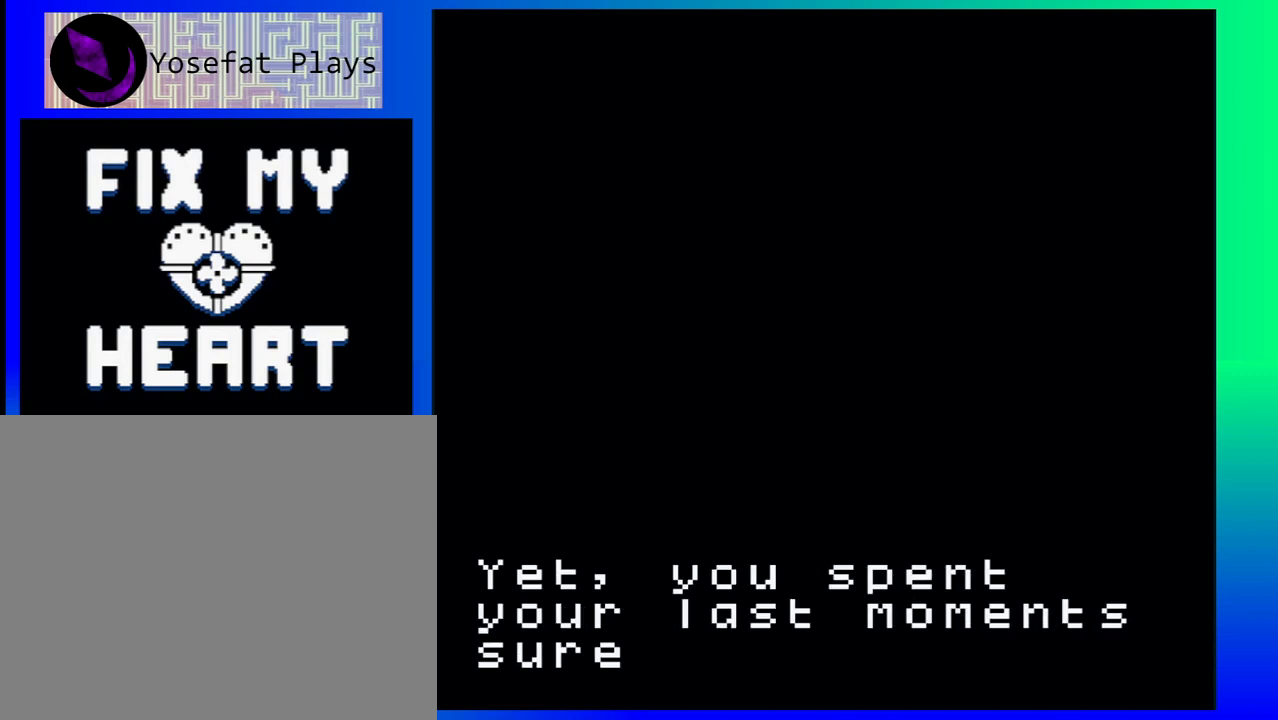
{"buttons": [], "events": []}
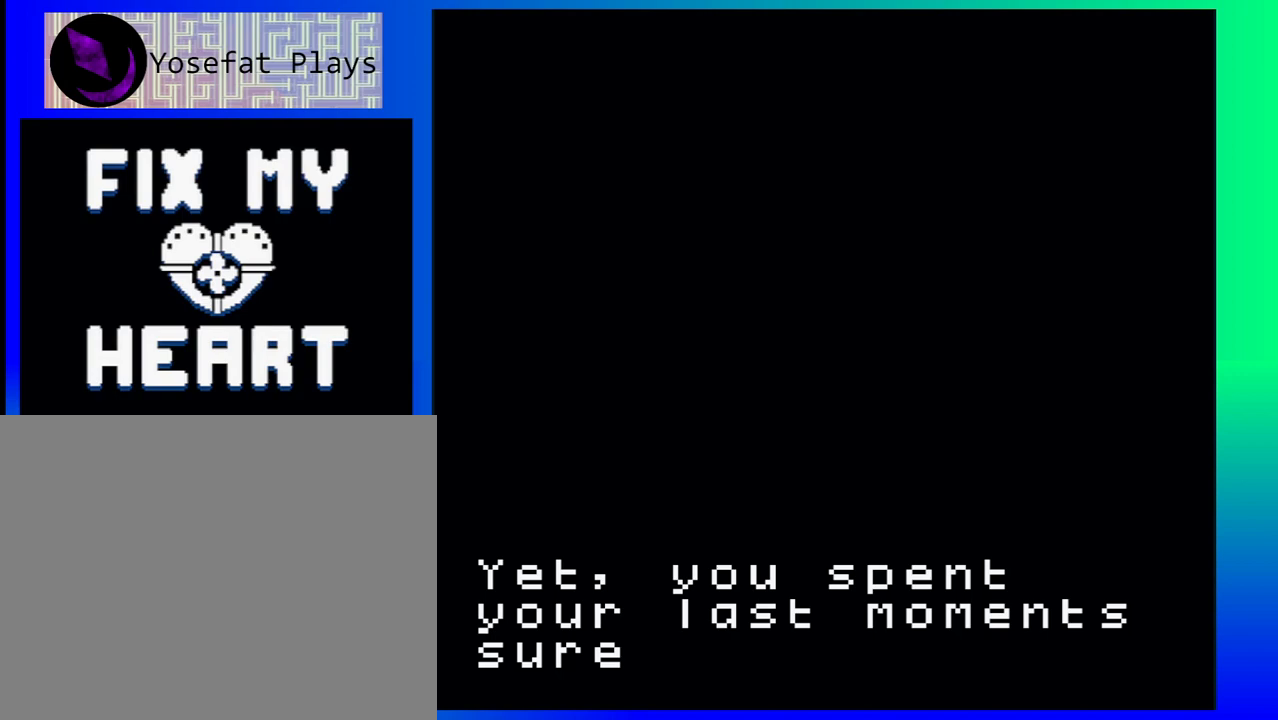
{"buttons": ["A"], "events": [[467, "A", "down"]]}
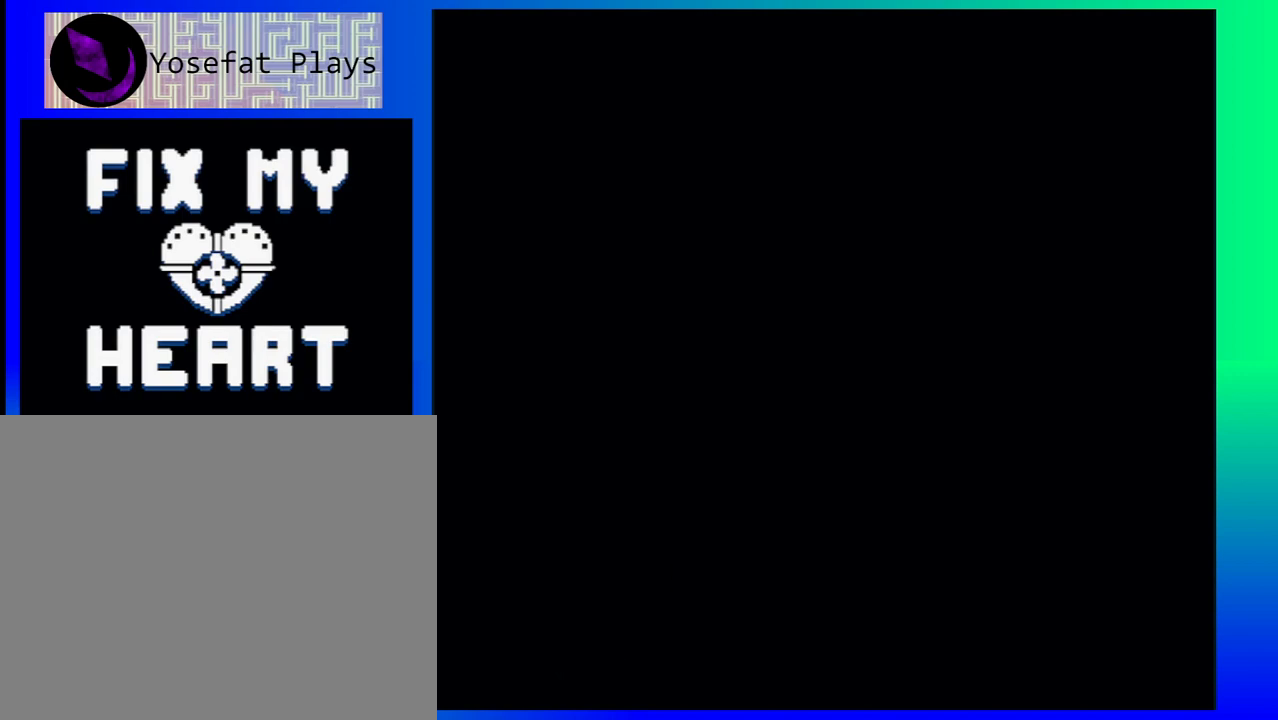
{"buttons": [], "events": [[67, "A", "up"]]}
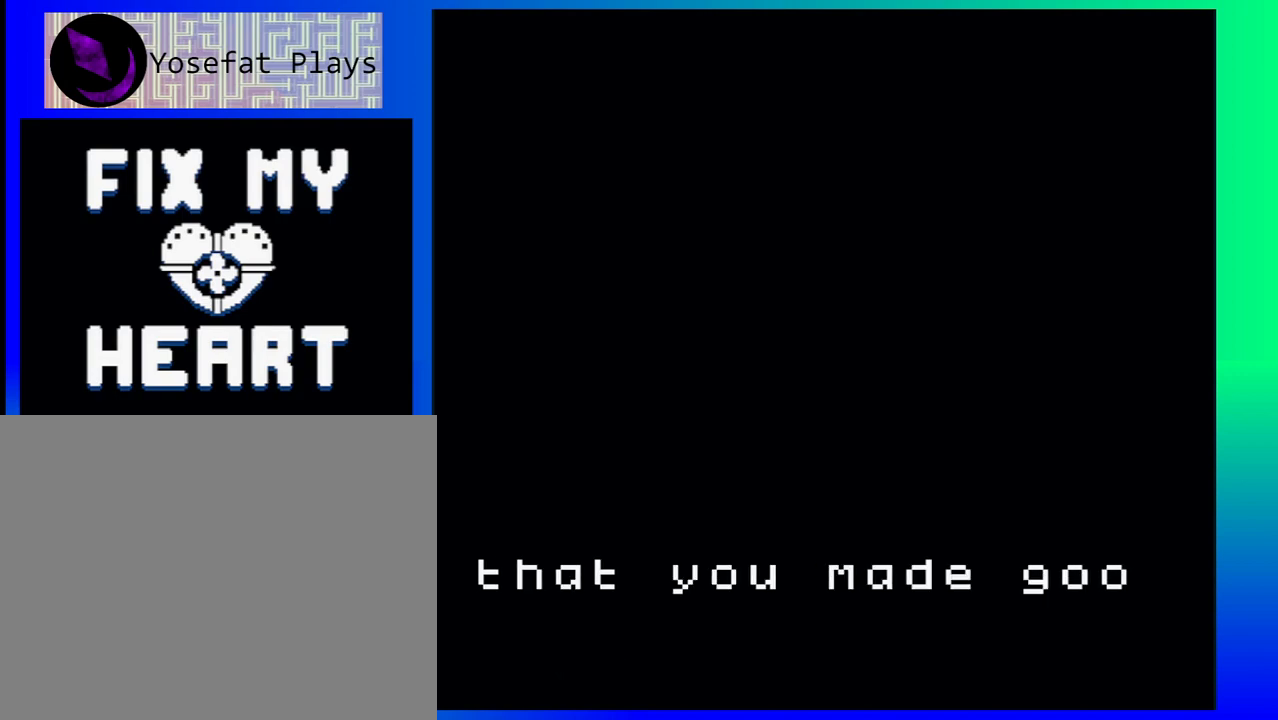
{"buttons": [], "events": []}
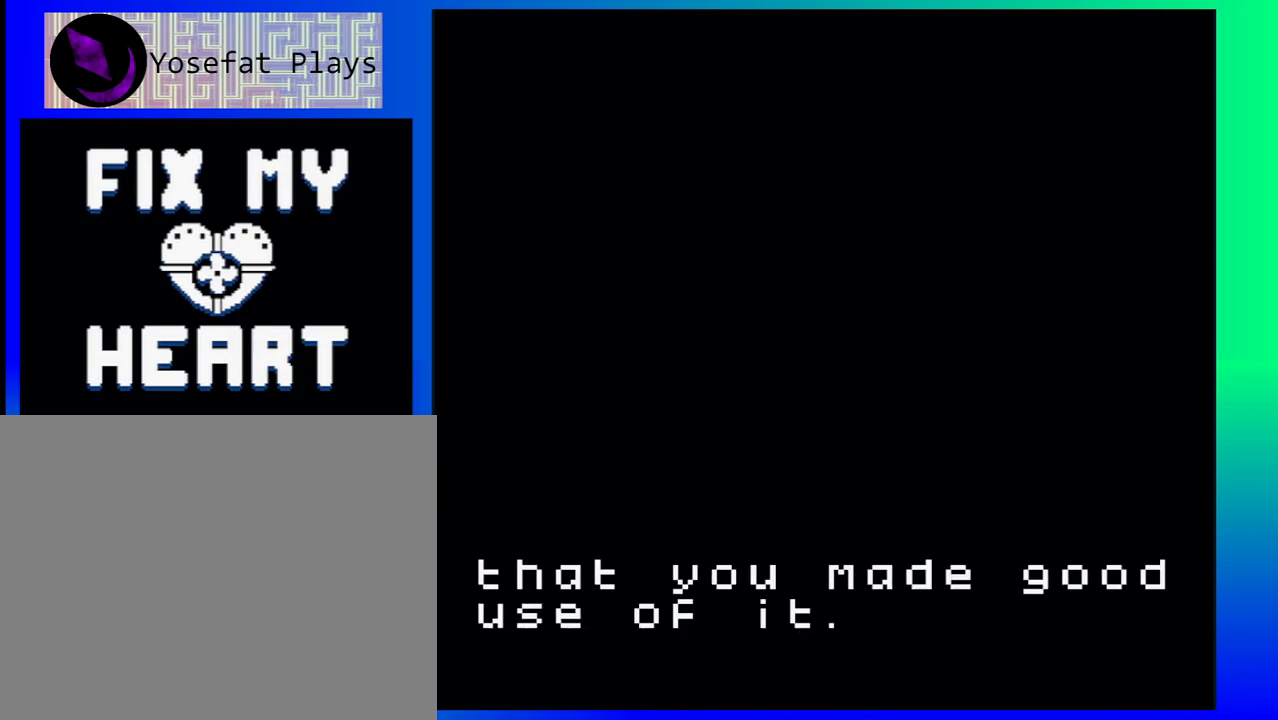
{"buttons": [], "events": []}
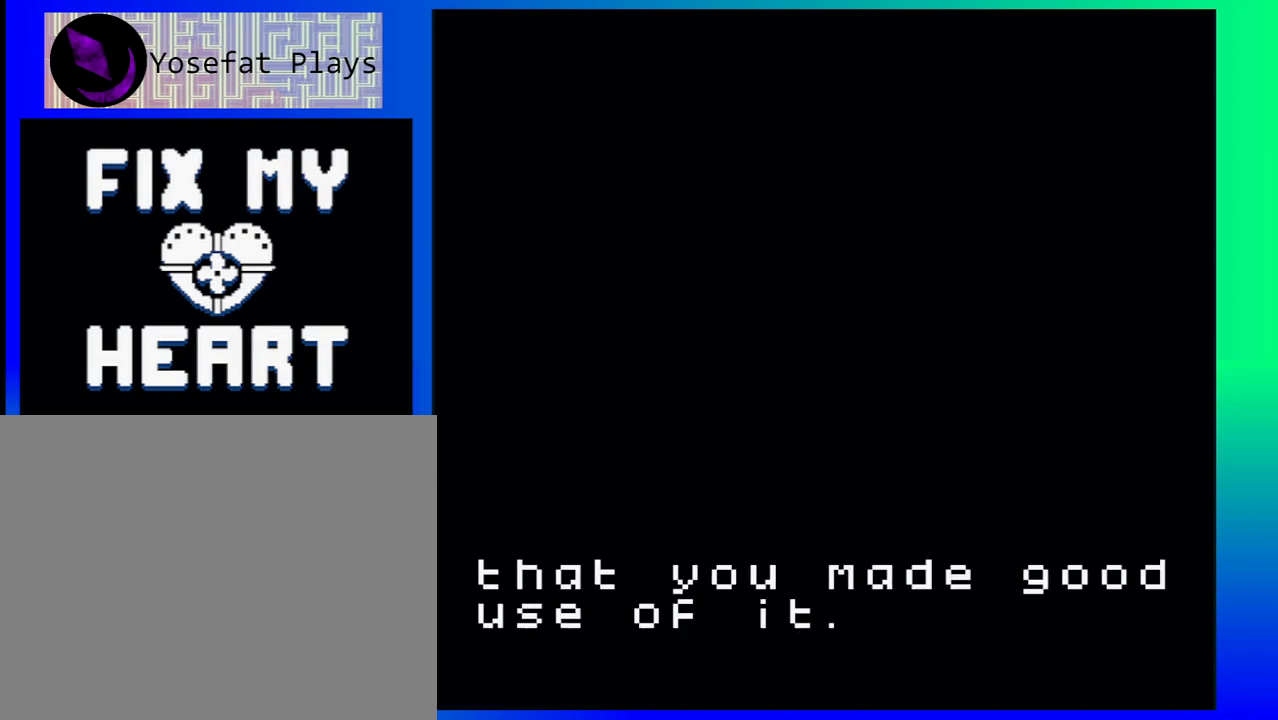
{"buttons": [], "events": []}
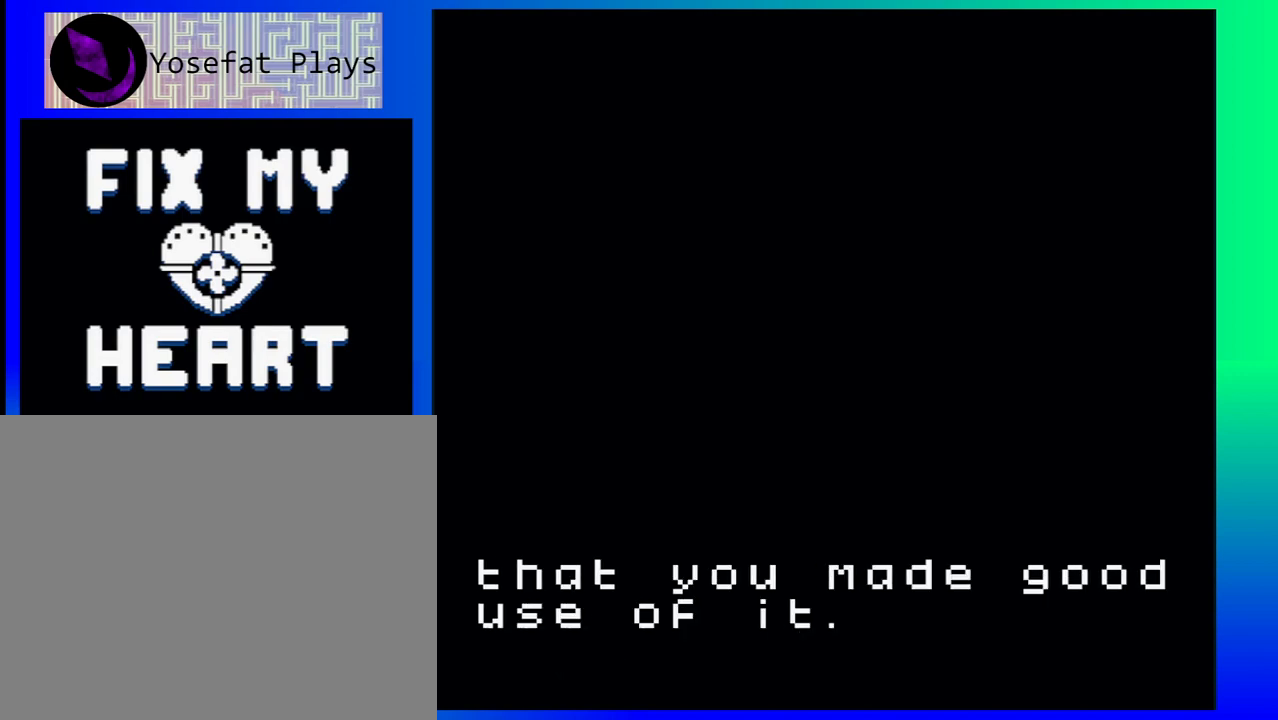
{"buttons": [], "events": []}
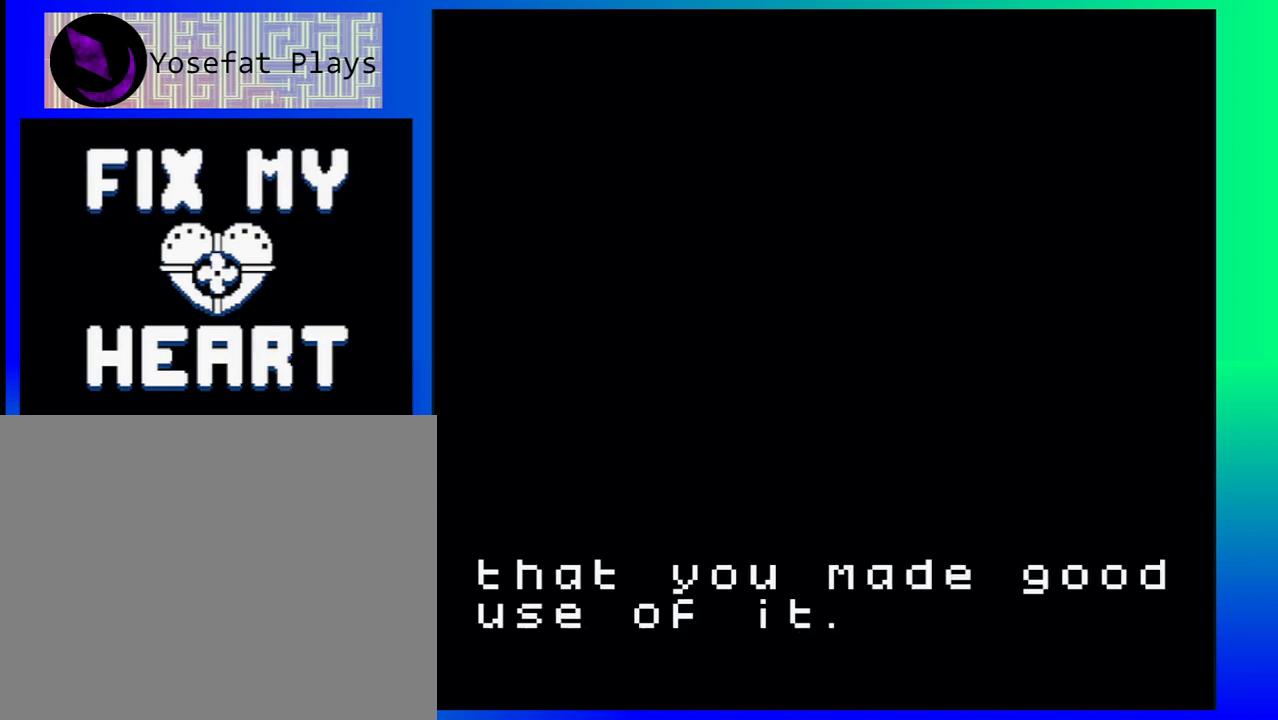
{"buttons": ["A"], "events": [[467, "A", "down"]]}
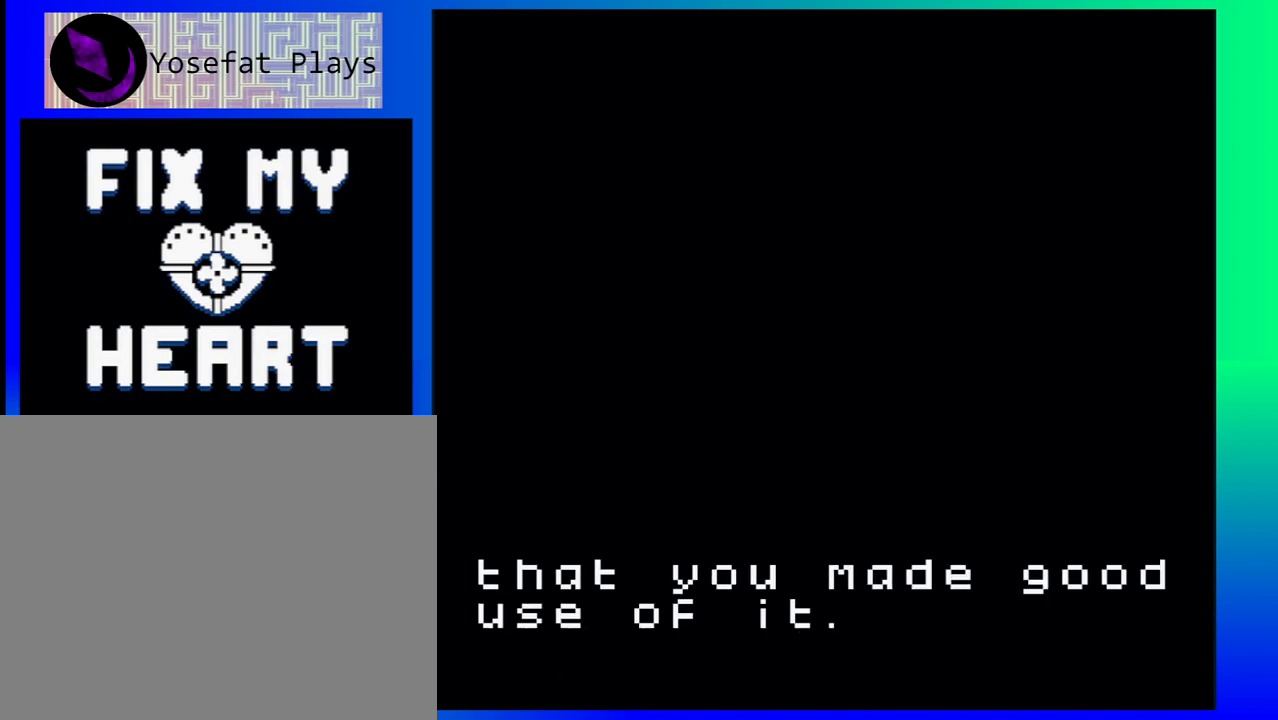
{"buttons": [], "events": [[83, "A", "up"]]}
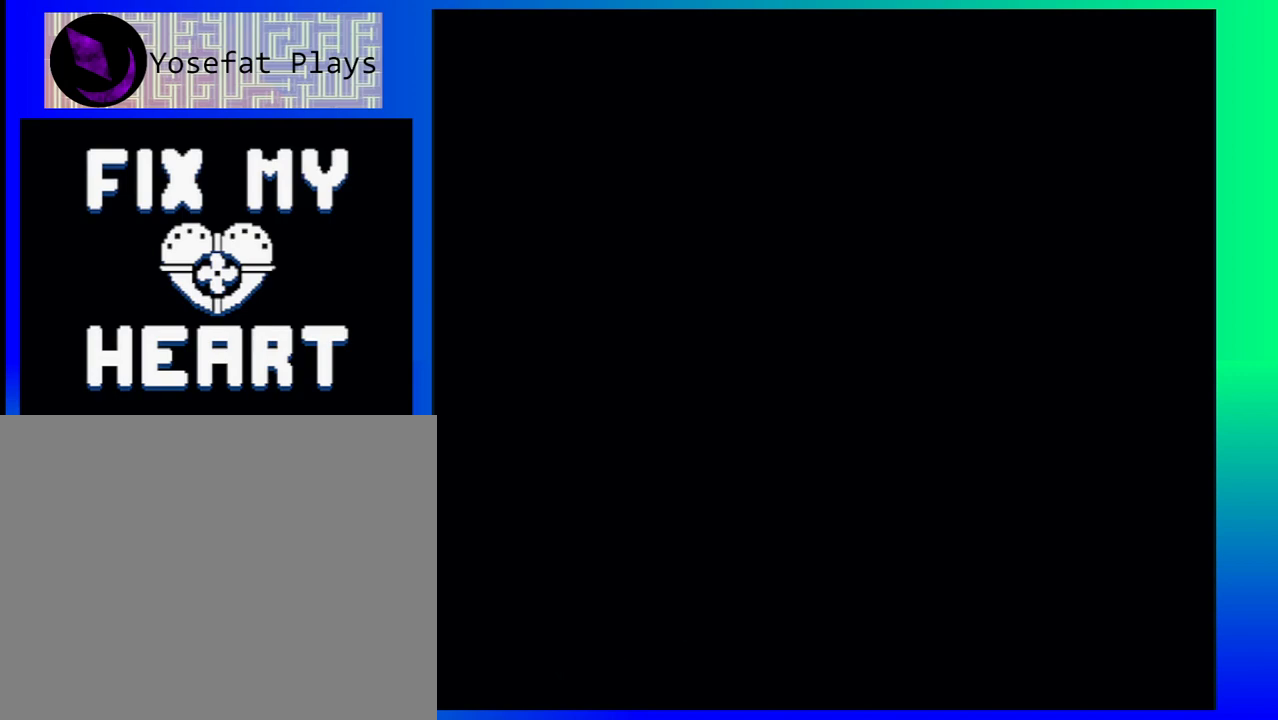
{"buttons": [], "events": []}
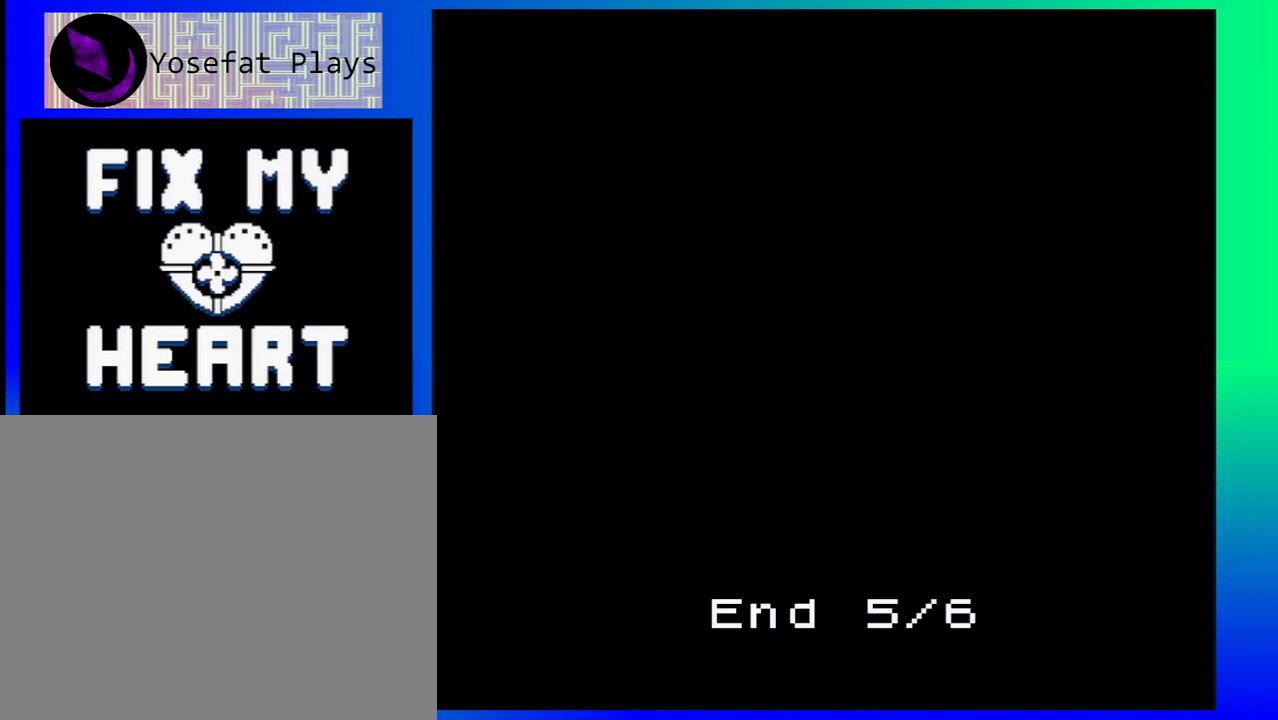
{"buttons": [], "events": []}
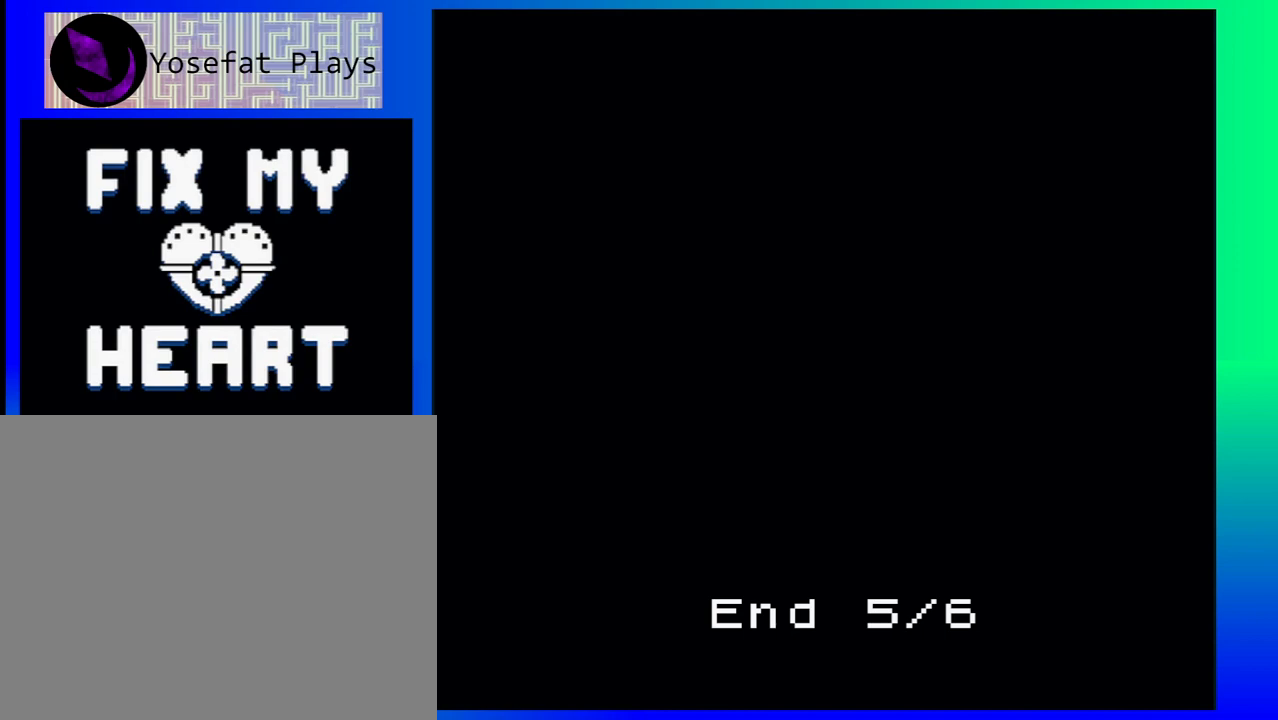
{"buttons": [], "events": []}
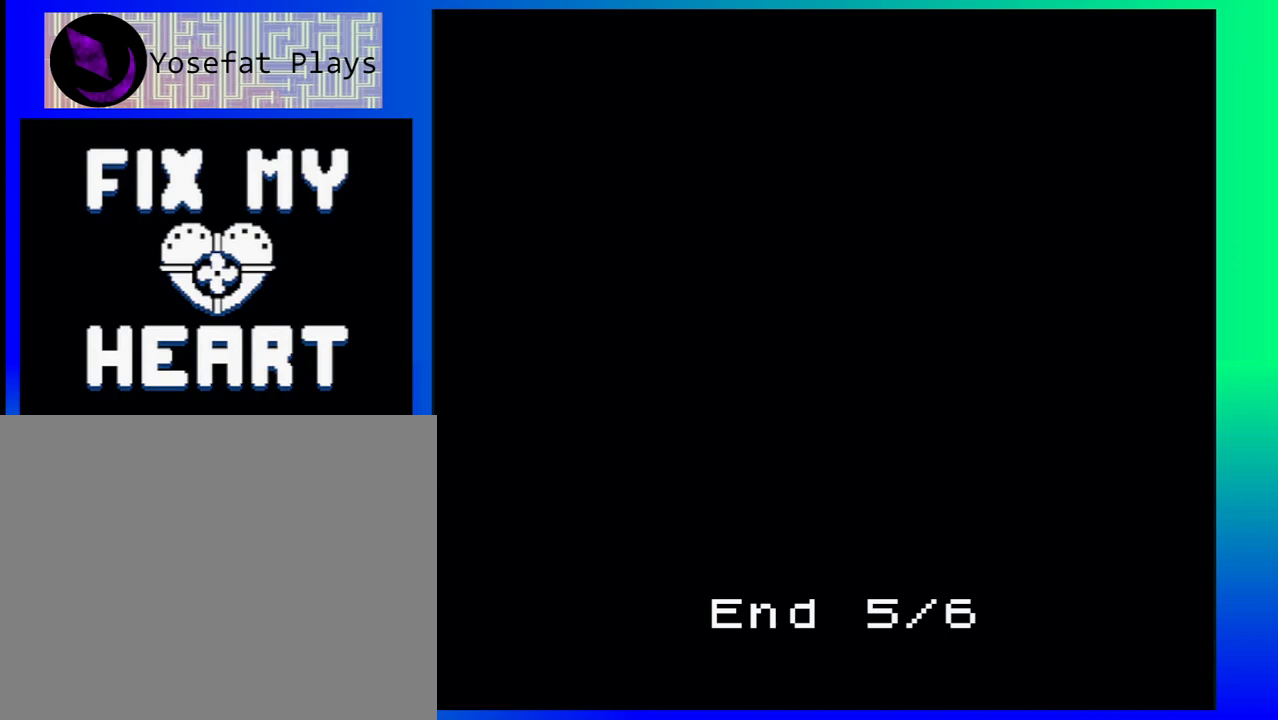
{"buttons": [], "events": []}
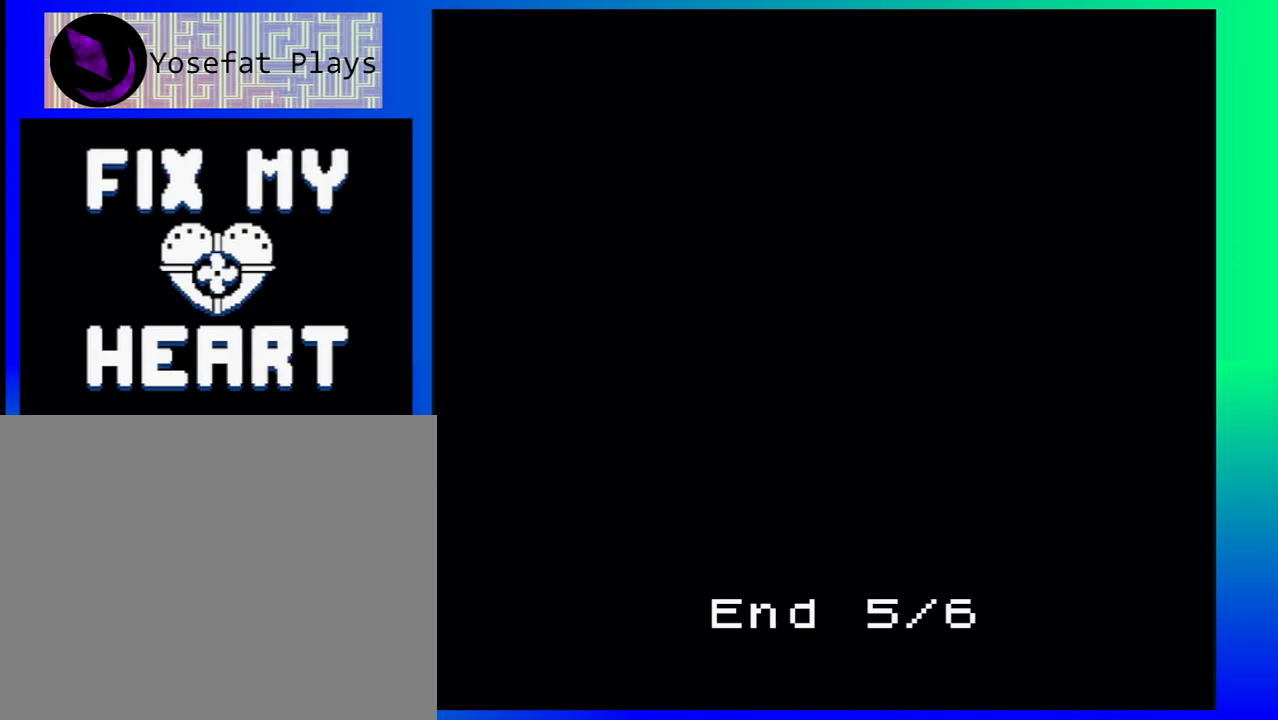
{"buttons": [], "events": []}
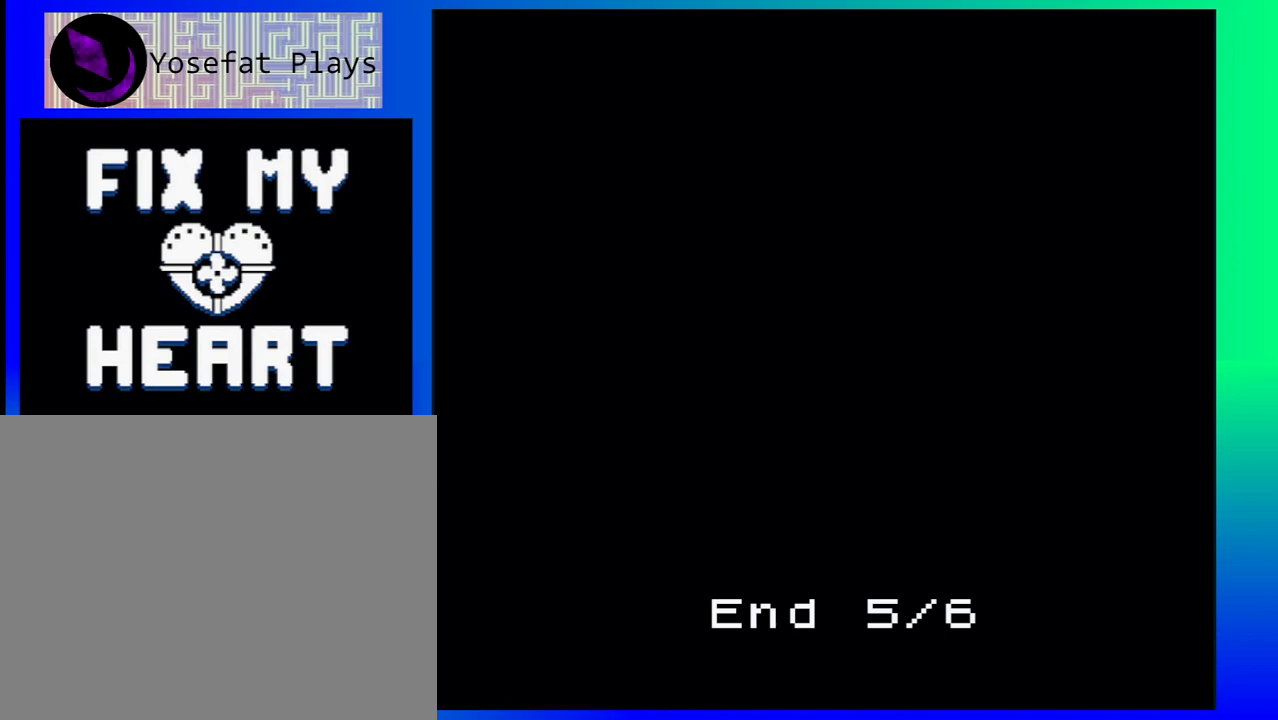
{"buttons": [], "events": []}
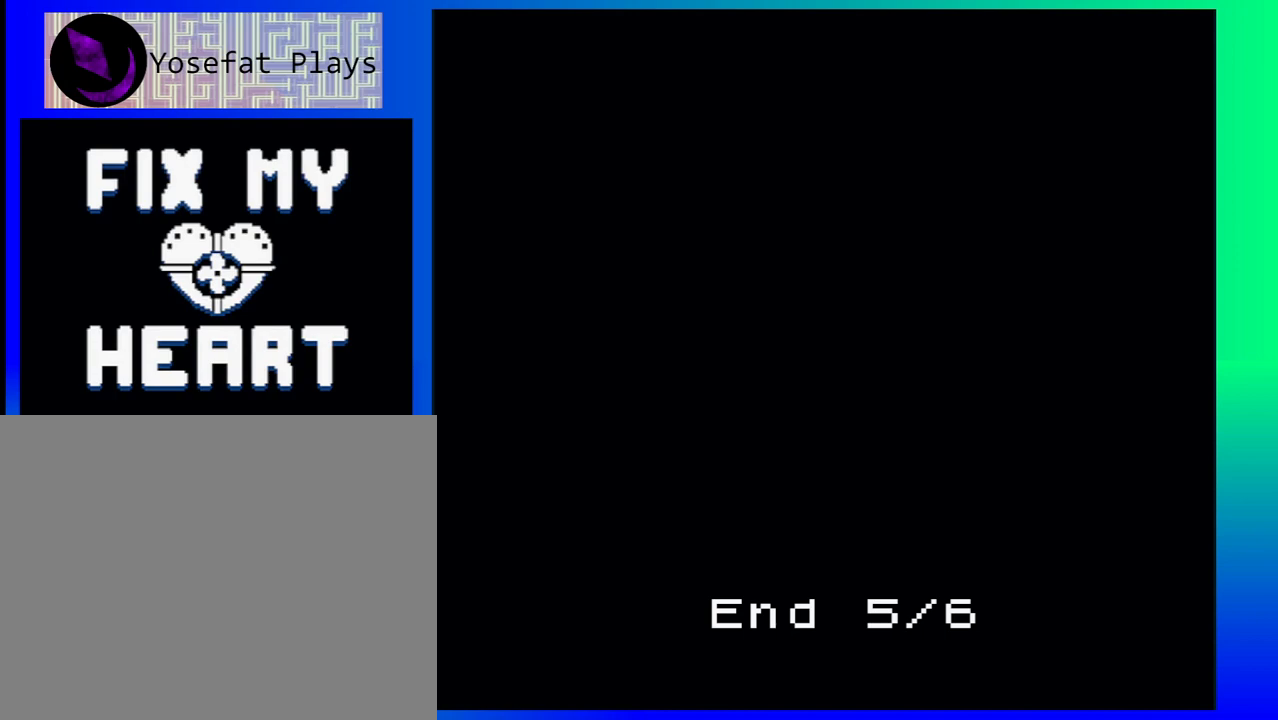
{"buttons": [], "events": []}
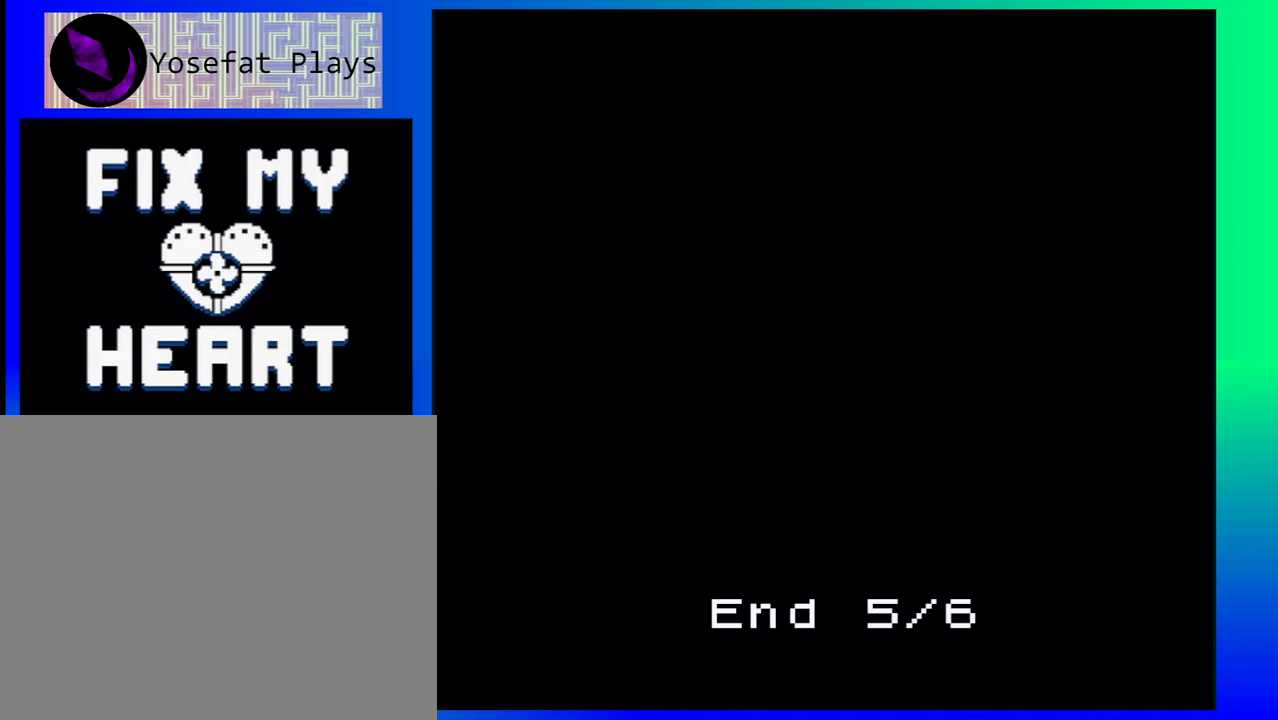
{"buttons": [], "events": []}
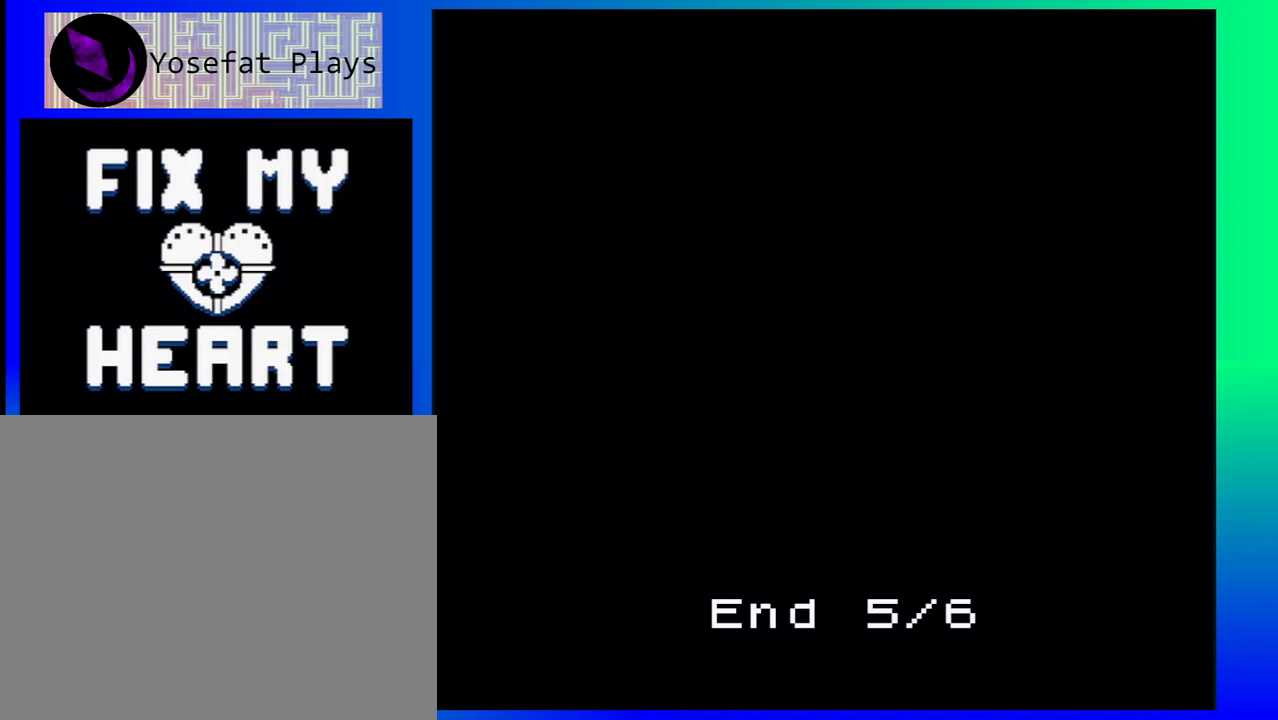
{"buttons": [], "events": [[350, "A", "down"], [450, "A", "up"]]}
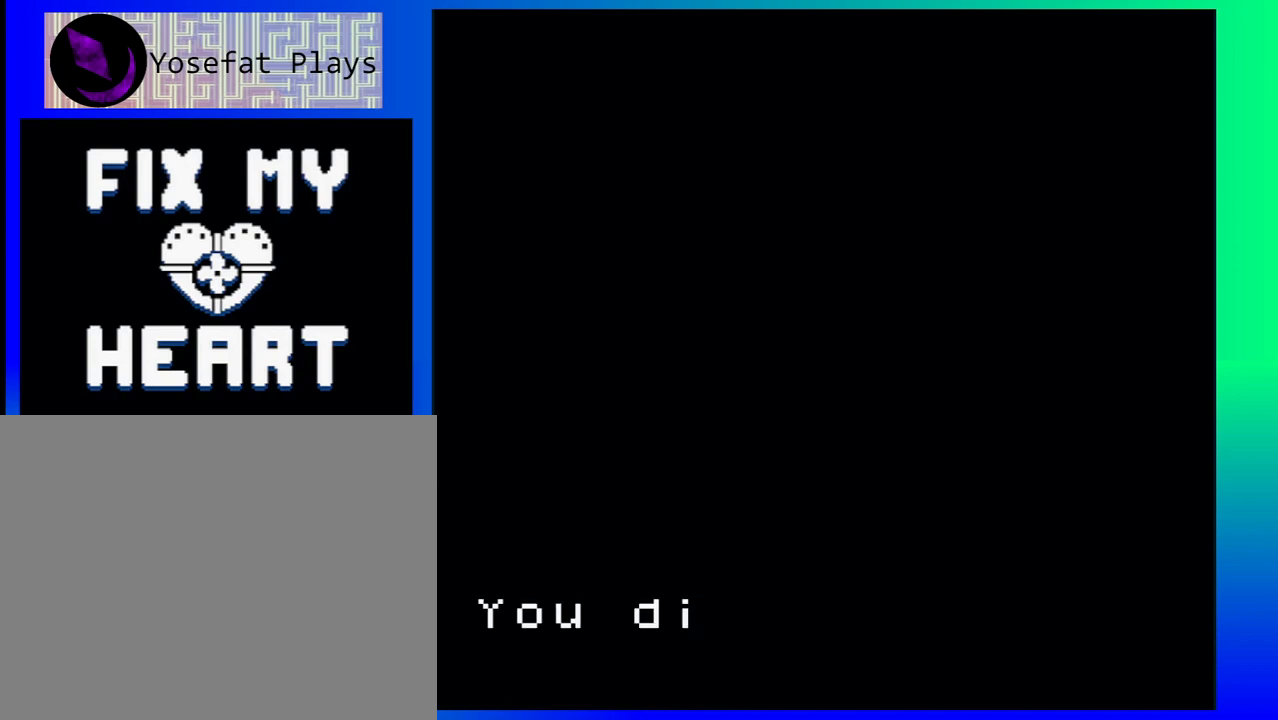
{"buttons": [], "events": []}
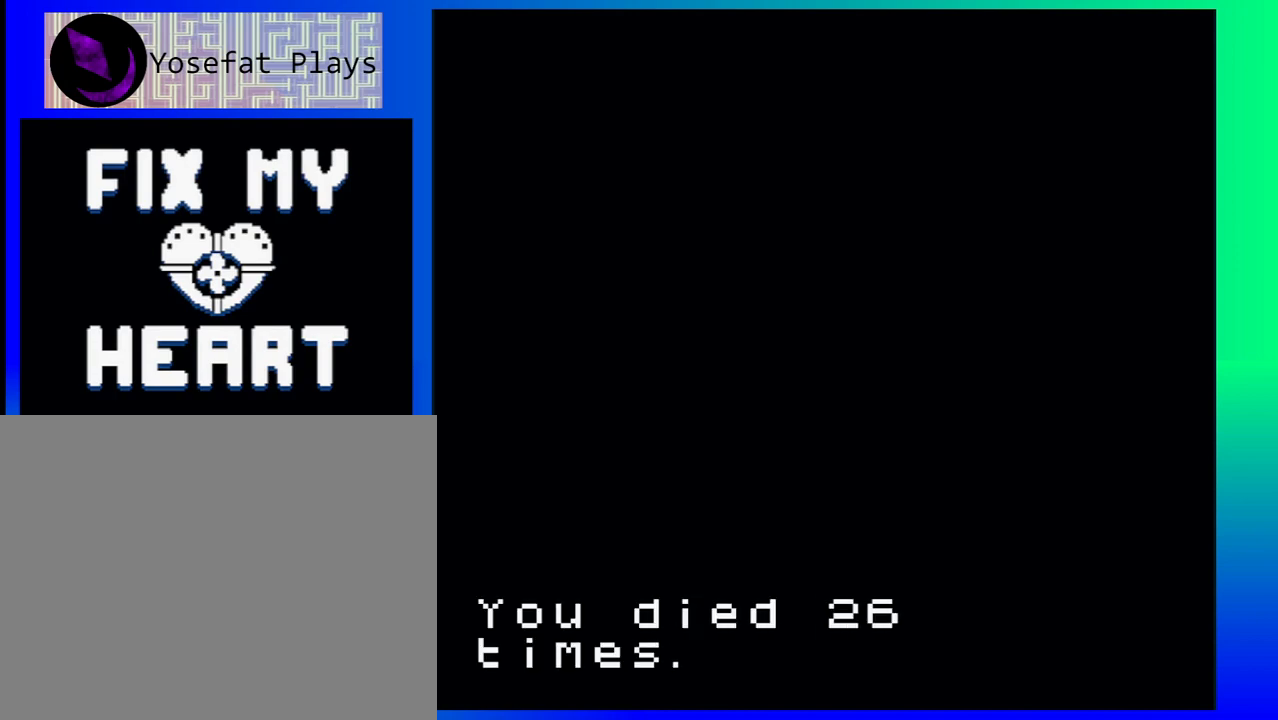
{"buttons": [], "events": []}
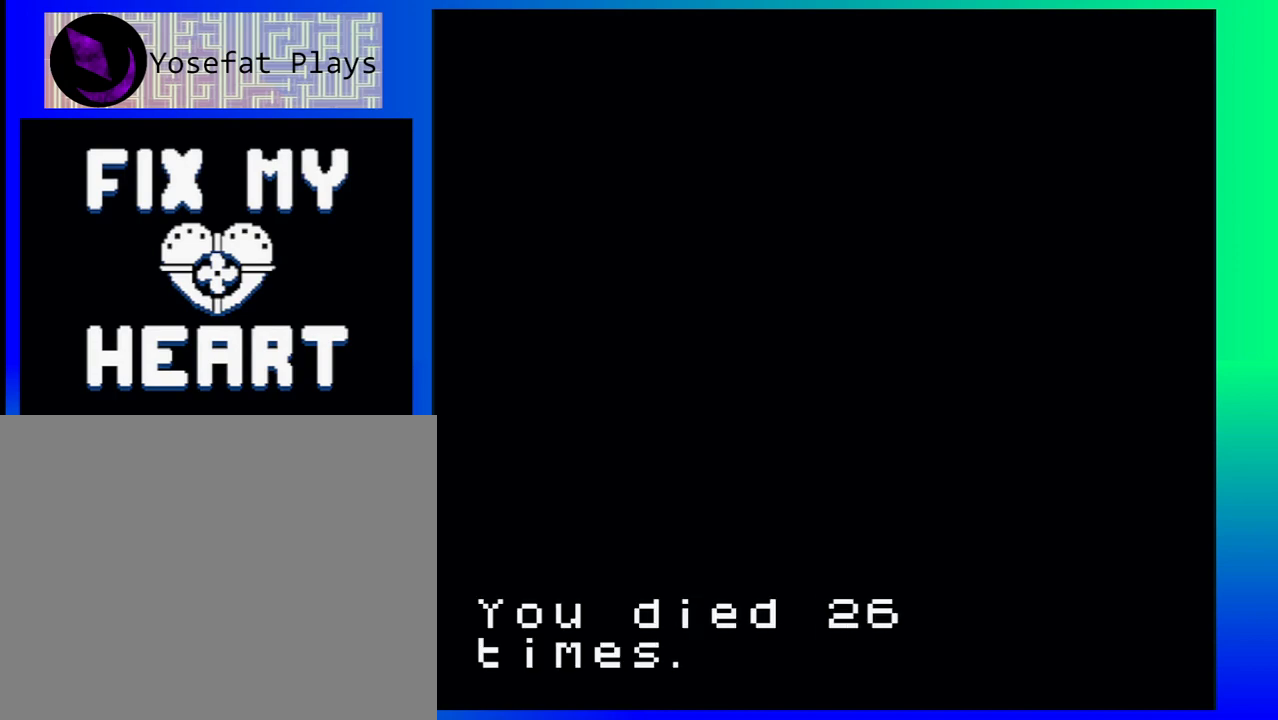
{"buttons": [], "events": []}
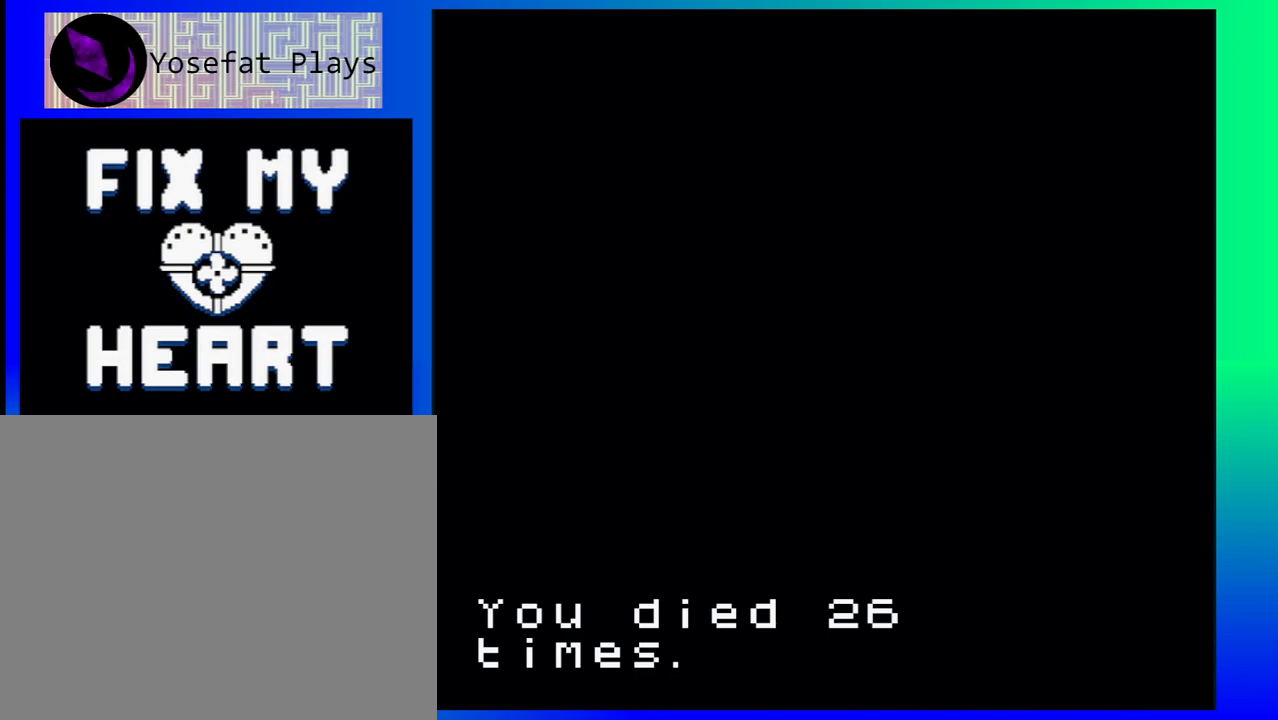
{"buttons": [], "events": []}
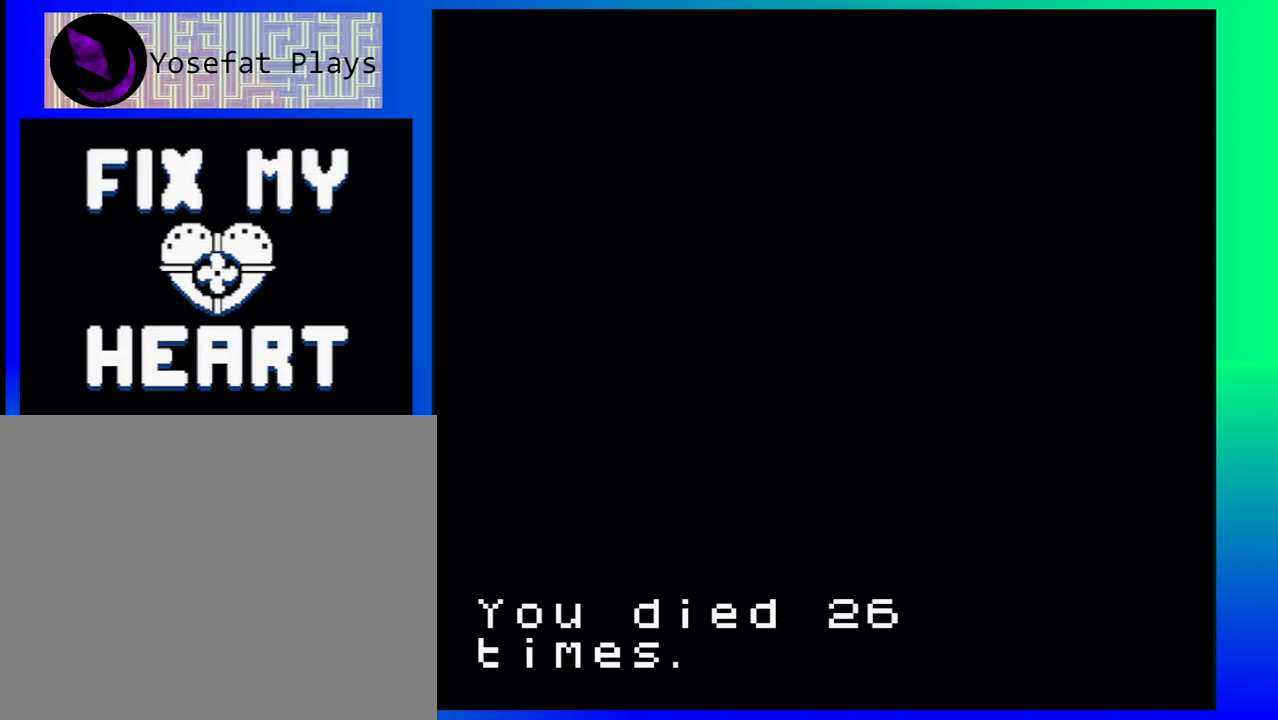
{"buttons": [], "events": [[383, "A", "down"], [500, "A", "up"]]}